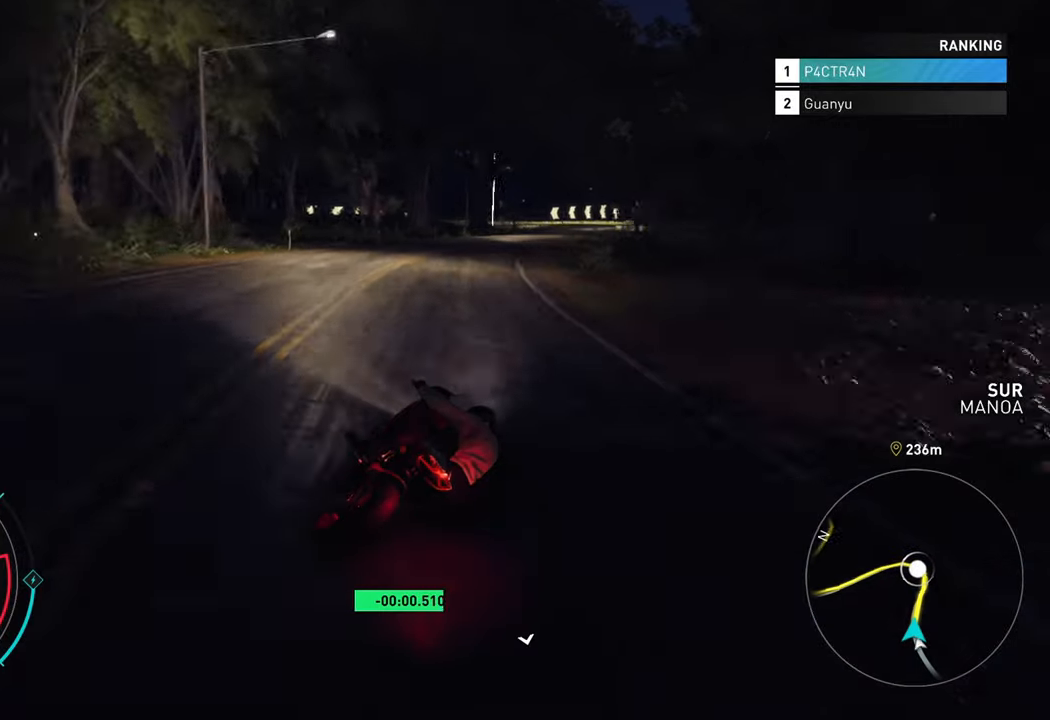
Gameplay with a controller (Xbox layout); each line is a JSON object with the inputs held at the frame after it. "events" lists button and stick changes between this image and that frame as [ms after this image, input, new state], when the widget could be followed in between.
{"buttons": ["R2"], "left_stick": "up", "right_stick": "center", "events": [[250, "left_stick", "up"]]}
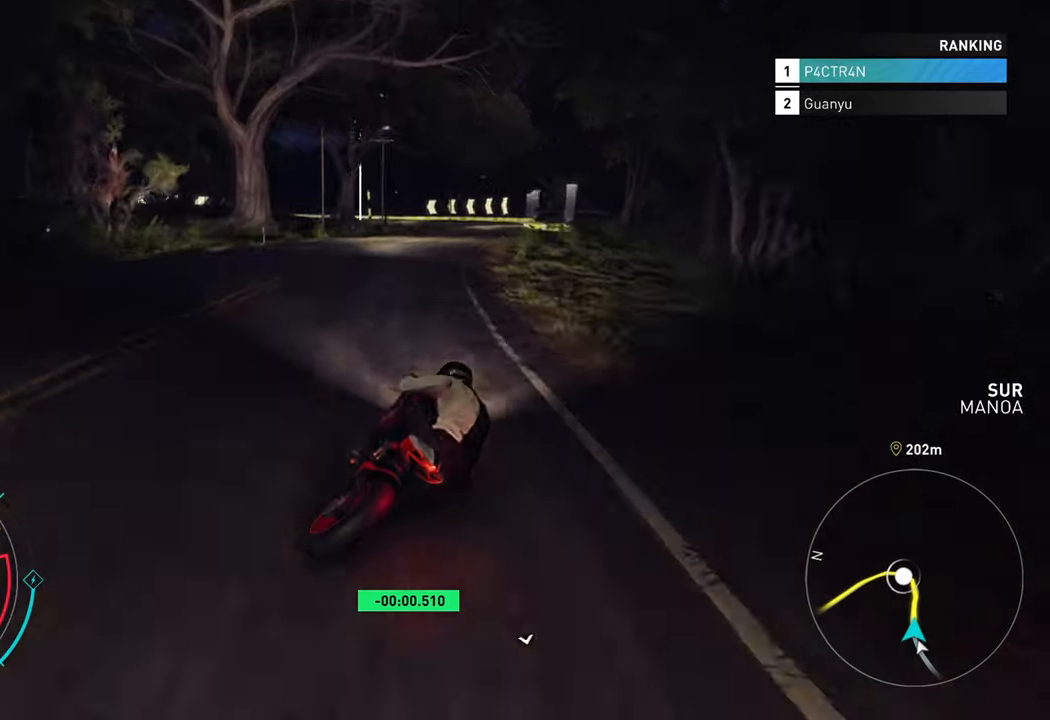
{"buttons": ["R2"], "left_stick": "up", "right_stick": "center", "events": [[66, "left_stick", "up-right"], [266, "left_stick", "up"]]}
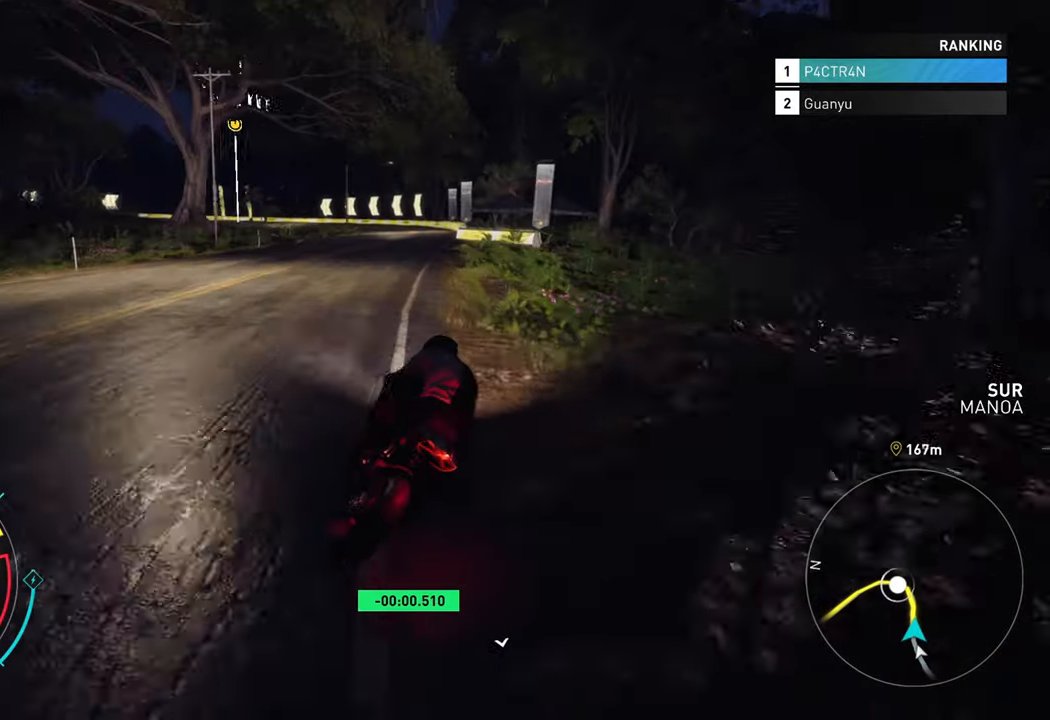
{"buttons": ["L2"], "left_stick": "center", "right_stick": "center", "events": [[166, "left_stick", "up-right"], [466, "R2", "up"], [483, "L2", "down"], [483, "left_stick", "center"]]}
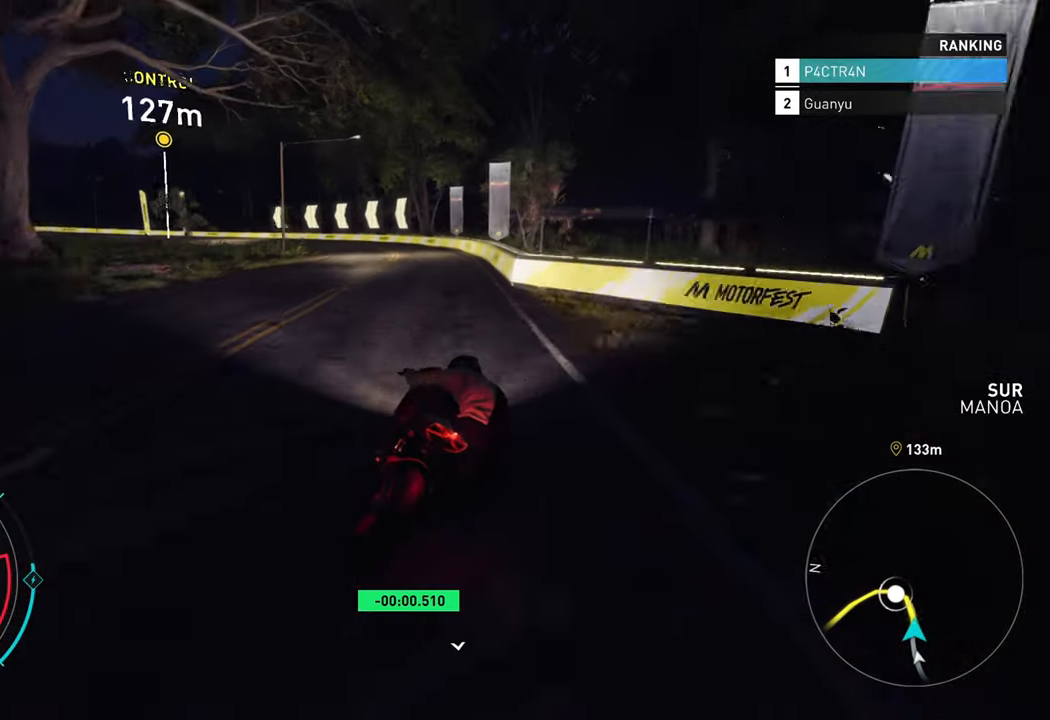
{"buttons": ["L2"], "left_stick": "left", "right_stick": "center", "events": [[100, "left_stick", "left"]]}
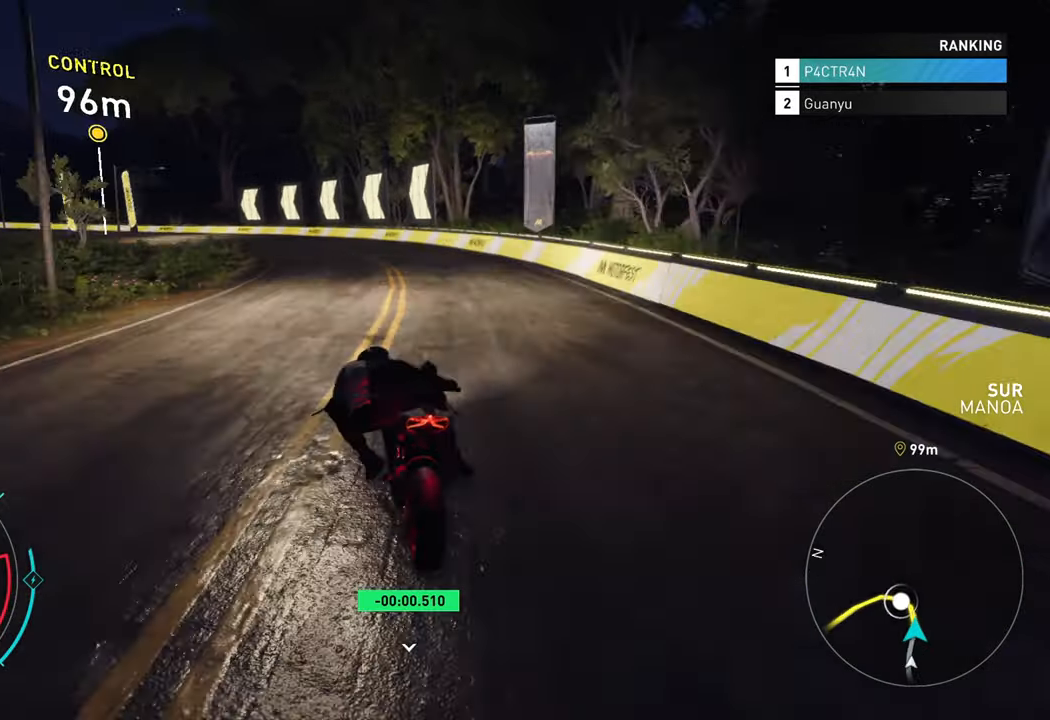
{"buttons": ["R2"], "left_stick": "left", "right_stick": "center", "events": [[133, "R2", "down"], [200, "L2", "up"], [283, "R2", "up"], [366, "R2", "down"]]}
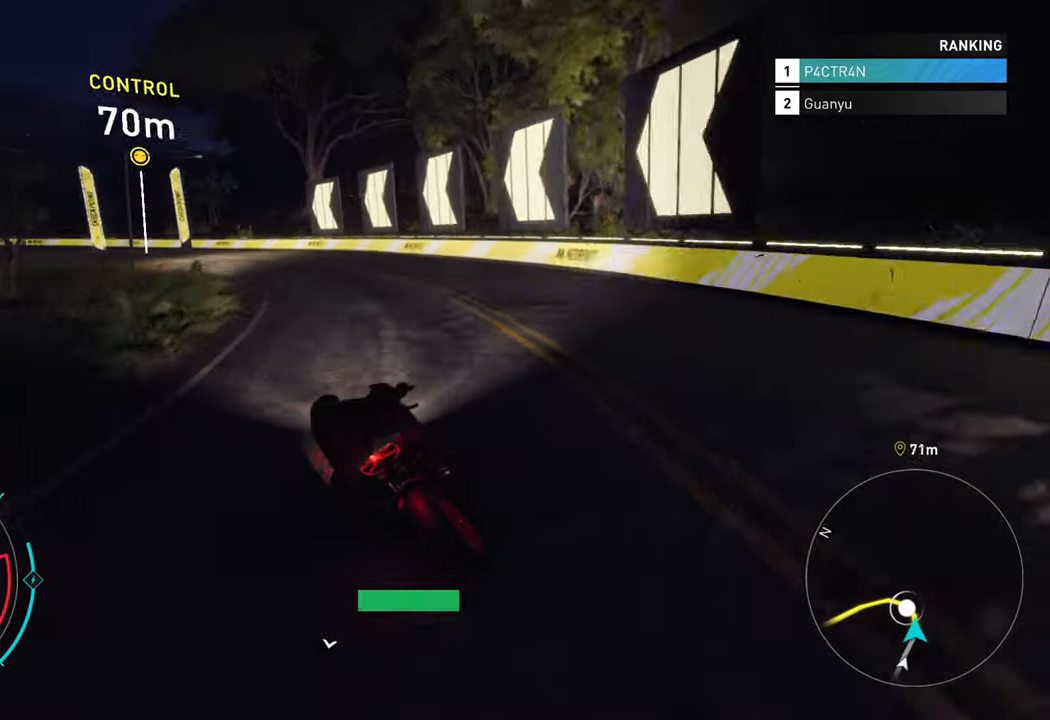
{"buttons": ["R2"], "left_stick": "left", "right_stick": "center", "events": [[150, "R2", "up"], [166, "L2", "down"], [383, "R2", "down"], [416, "L2", "up"]]}
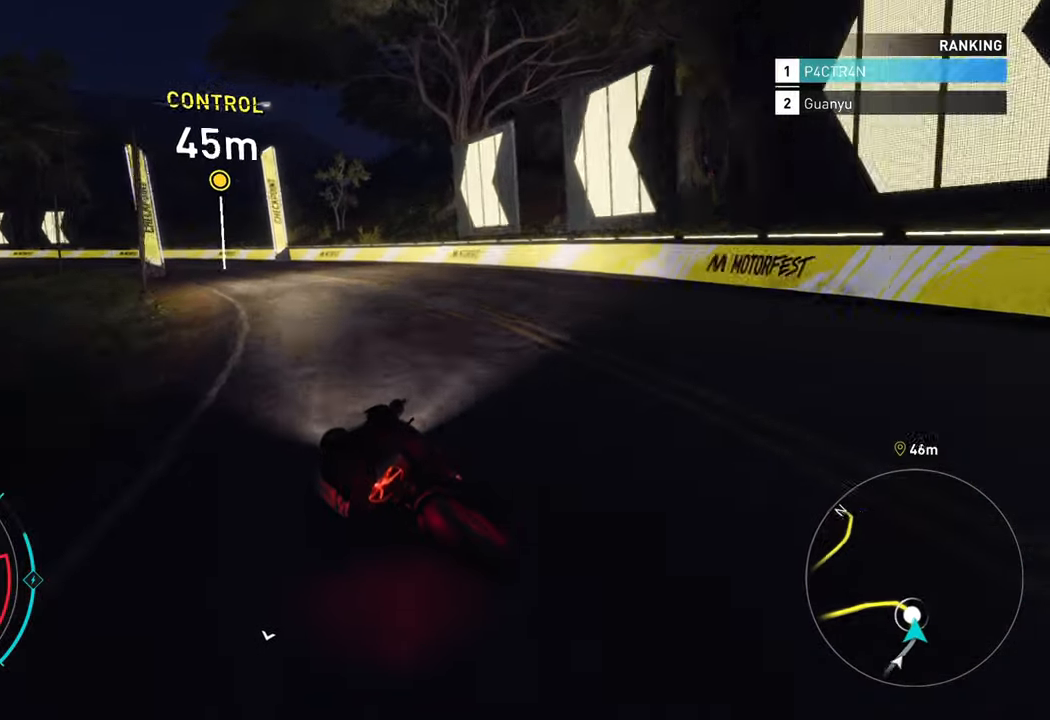
{"buttons": ["R2"], "left_stick": "left", "right_stick": "center", "events": []}
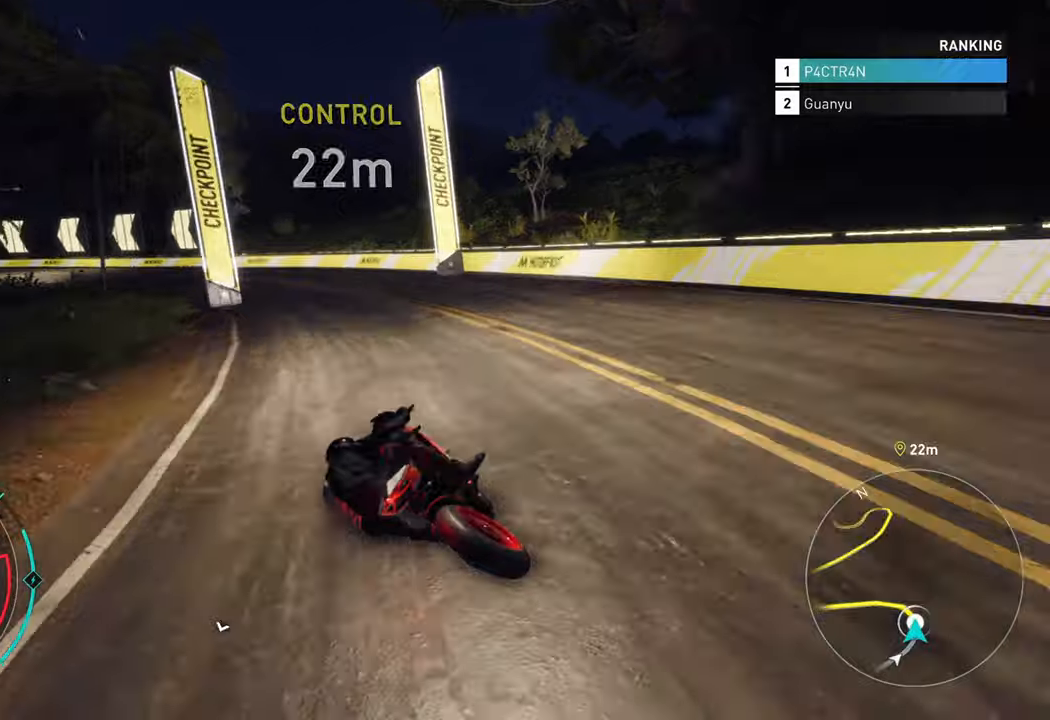
{"buttons": ["R2"], "left_stick": "left", "right_stick": "center", "events": [[450, "R2", "up"], [500, "R2", "down"]]}
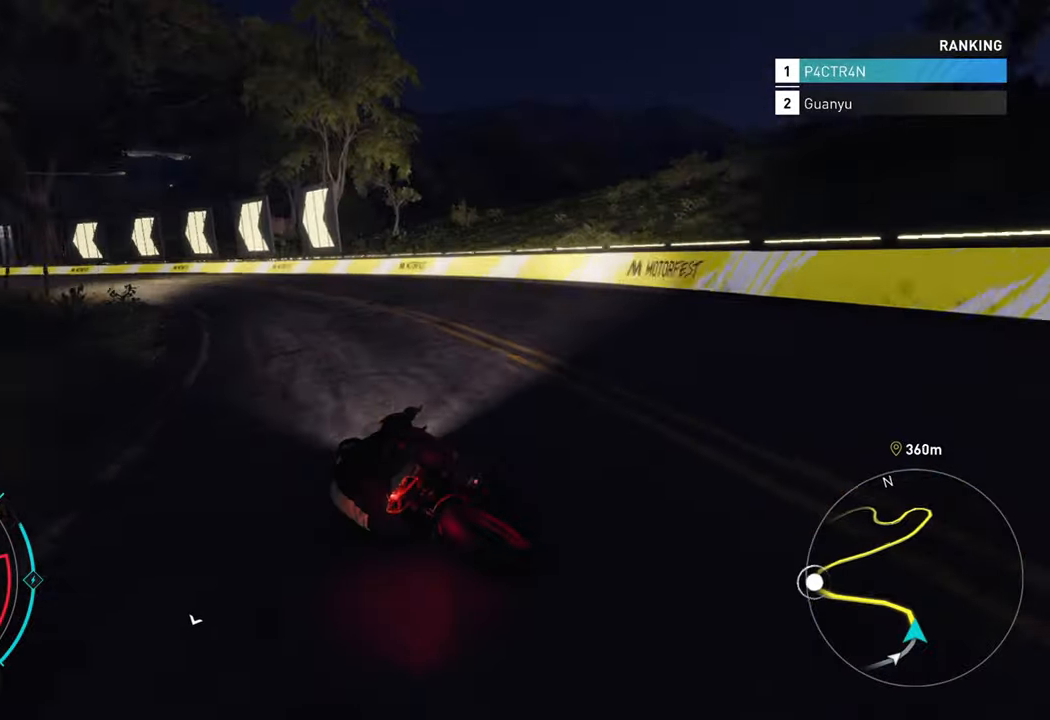
{"buttons": ["R2"], "left_stick": "left", "right_stick": "center", "events": []}
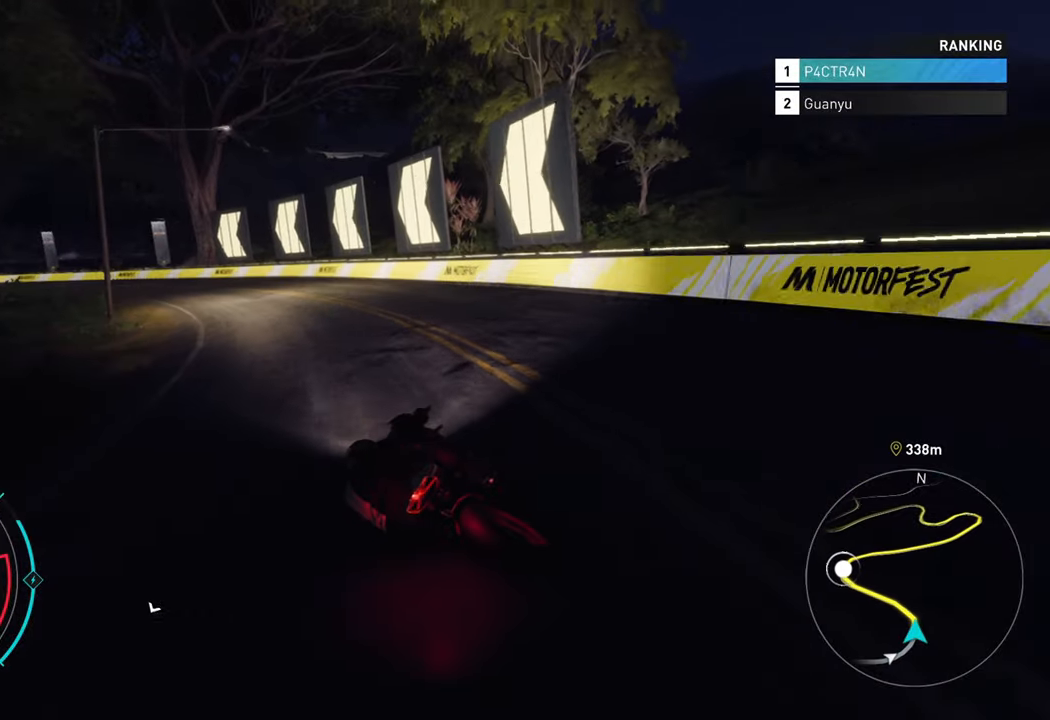
{"buttons": ["R2"], "left_stick": "left", "right_stick": "center", "events": []}
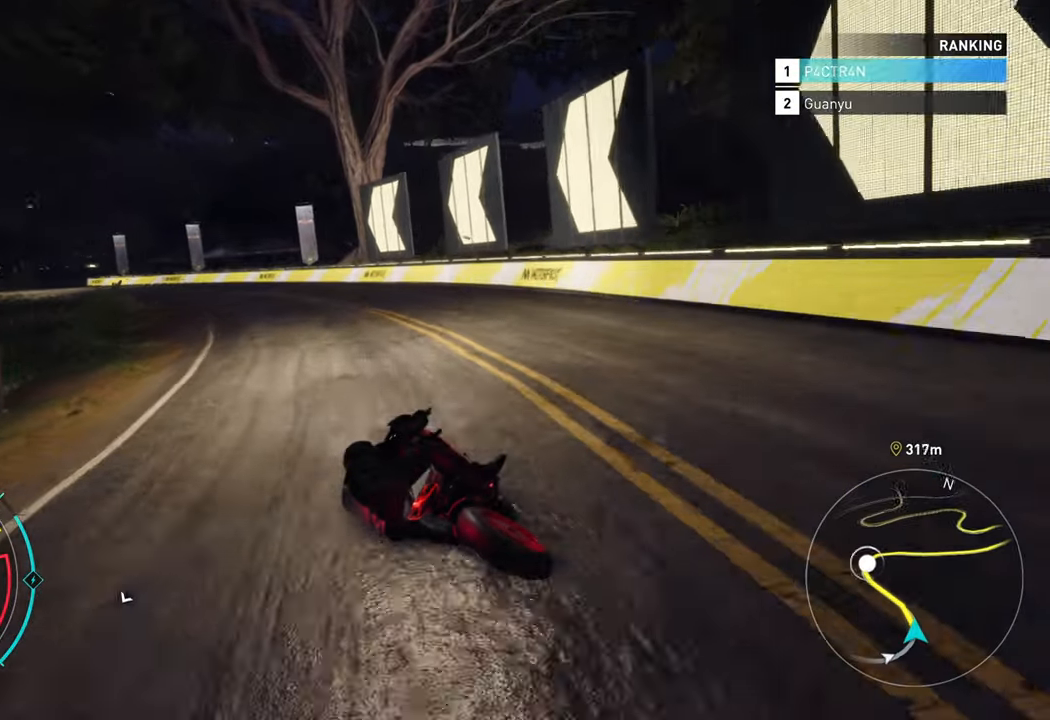
{"buttons": ["R2"], "left_stick": "left", "right_stick": "center", "events": []}
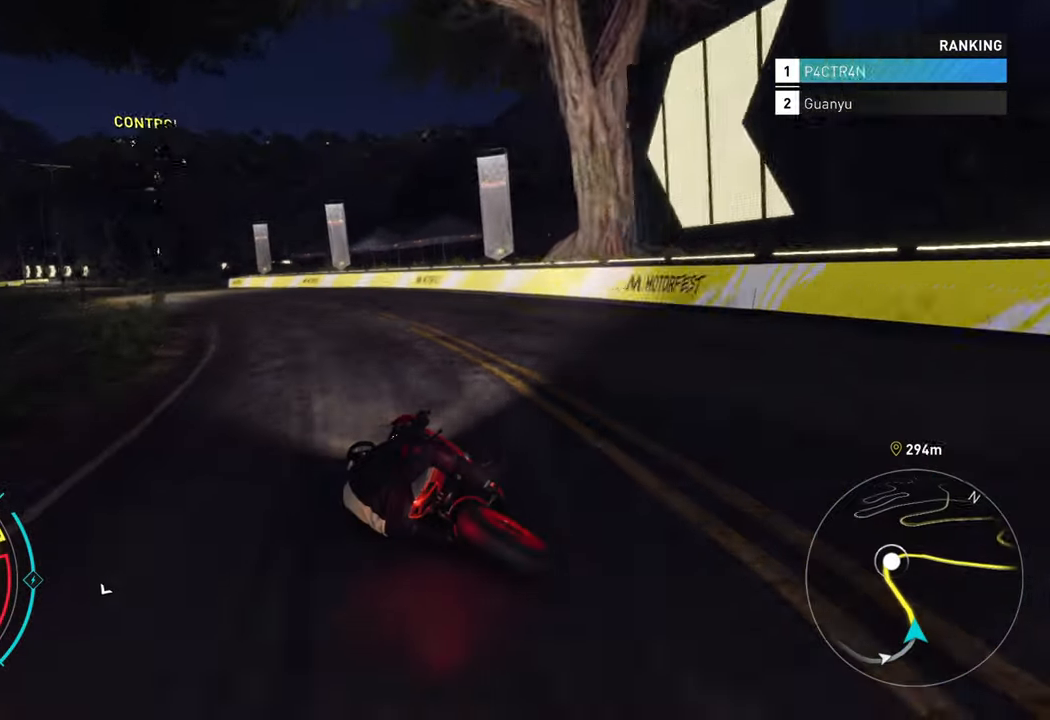
{"buttons": ["A", "R2"], "left_stick": "up-left", "right_stick": "center", "events": [[17, "A", "down"], [100, "left_stick", "up-left"]]}
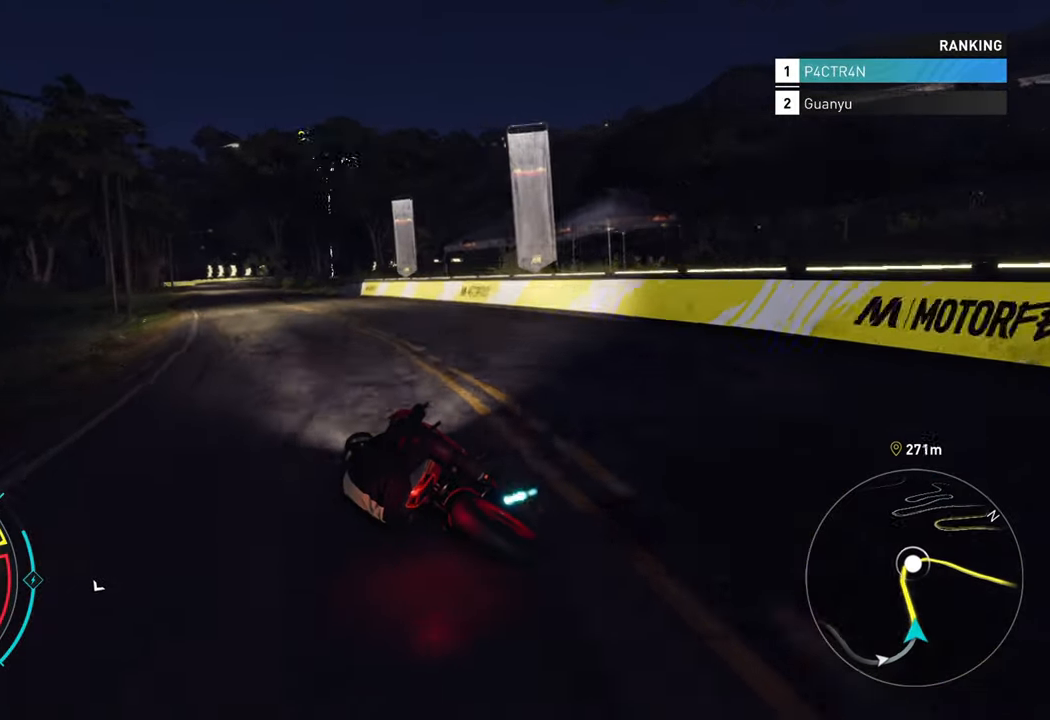
{"buttons": ["A", "R2"], "left_stick": "up", "right_stick": "center", "events": [[200, "A", "up"], [250, "left_stick", "up"], [483, "A", "down"]]}
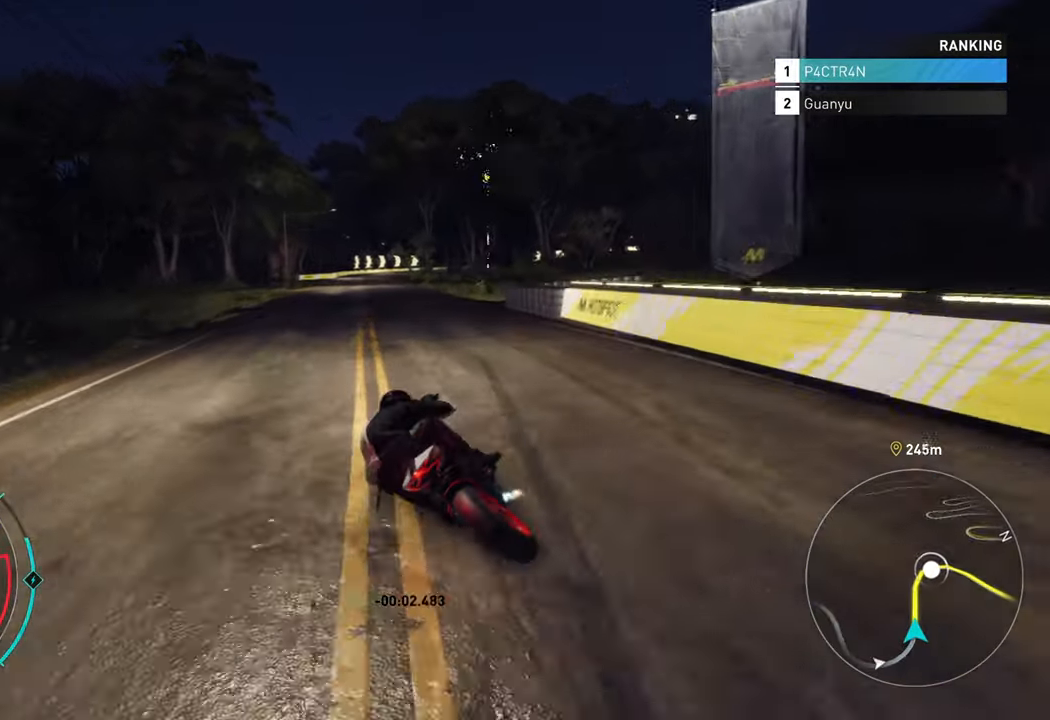
{"buttons": ["A", "R2"], "left_stick": "up", "right_stick": "center", "events": []}
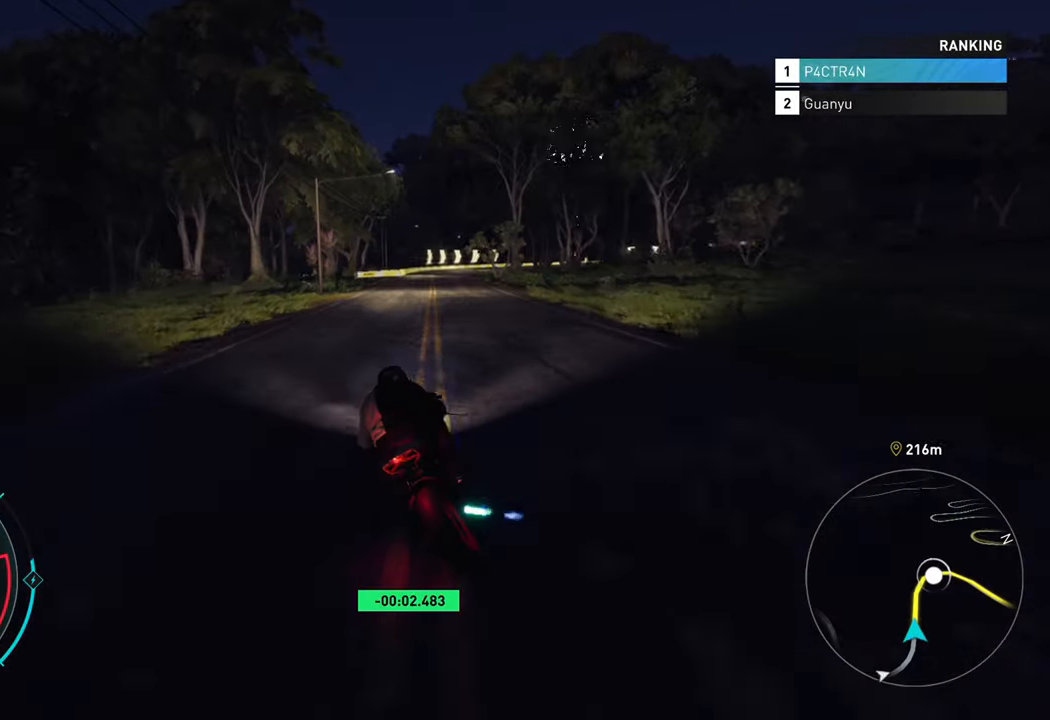
{"buttons": ["R2"], "left_stick": "up", "right_stick": "center", "events": [[150, "A", "up"]]}
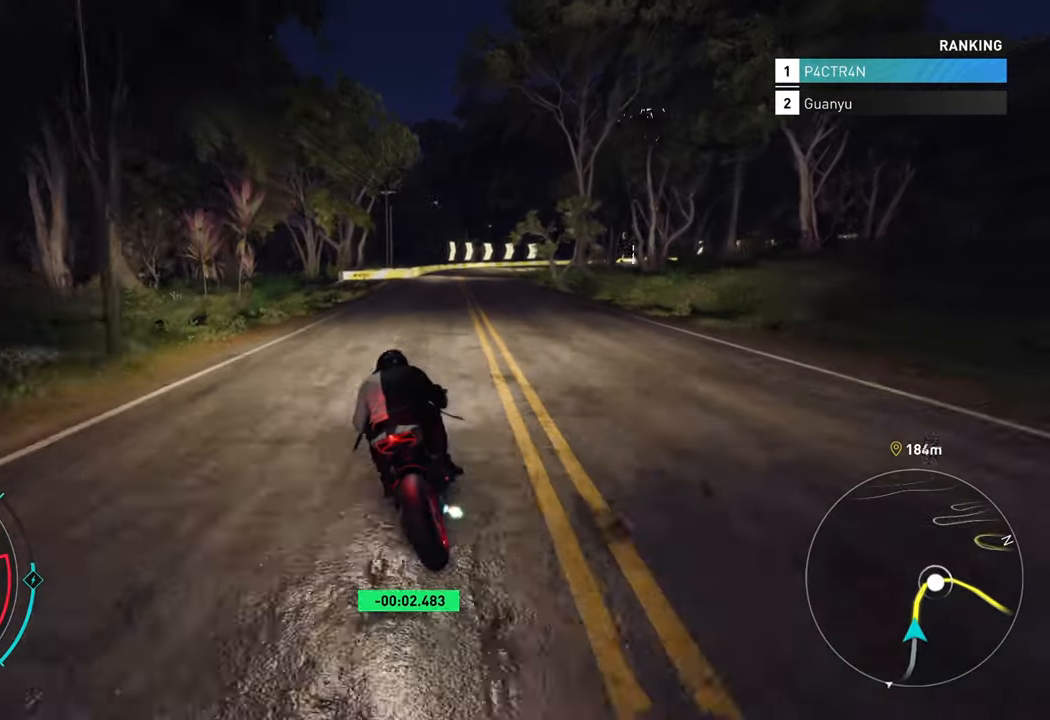
{"buttons": ["R2"], "left_stick": "up", "right_stick": "center", "events": [[17, "left_stick", "up-right"], [117, "left_stick", "up"]]}
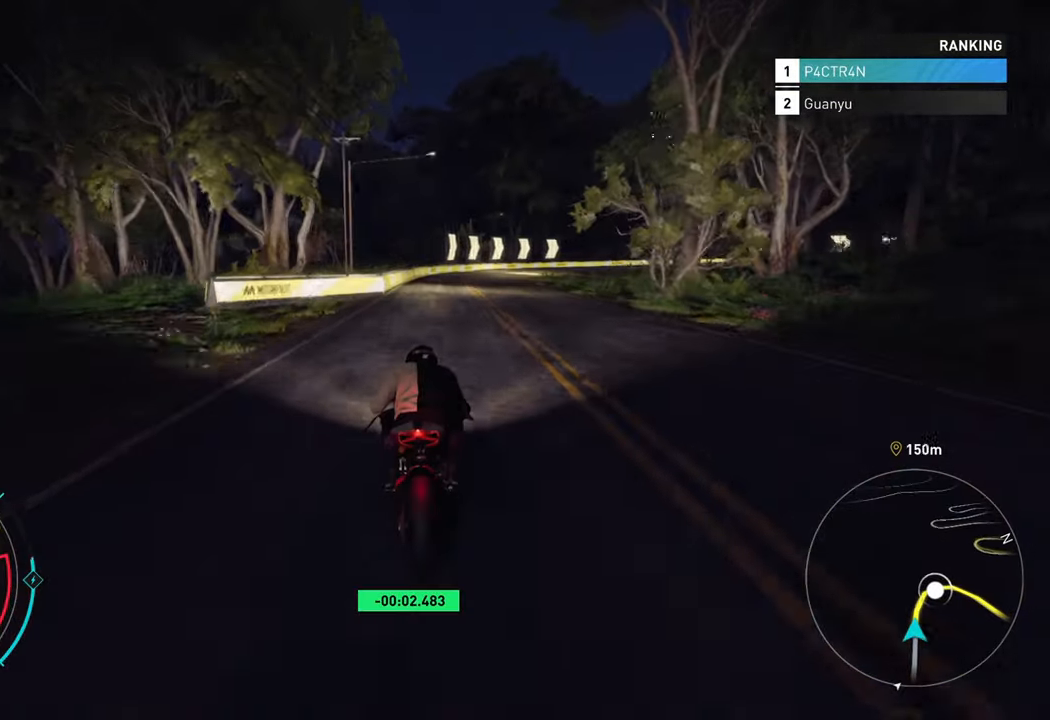
{"buttons": ["L2"], "left_stick": "right", "right_stick": "center", "events": [[200, "left_stick", "right"], [267, "L2", "down"], [283, "R2", "up"]]}
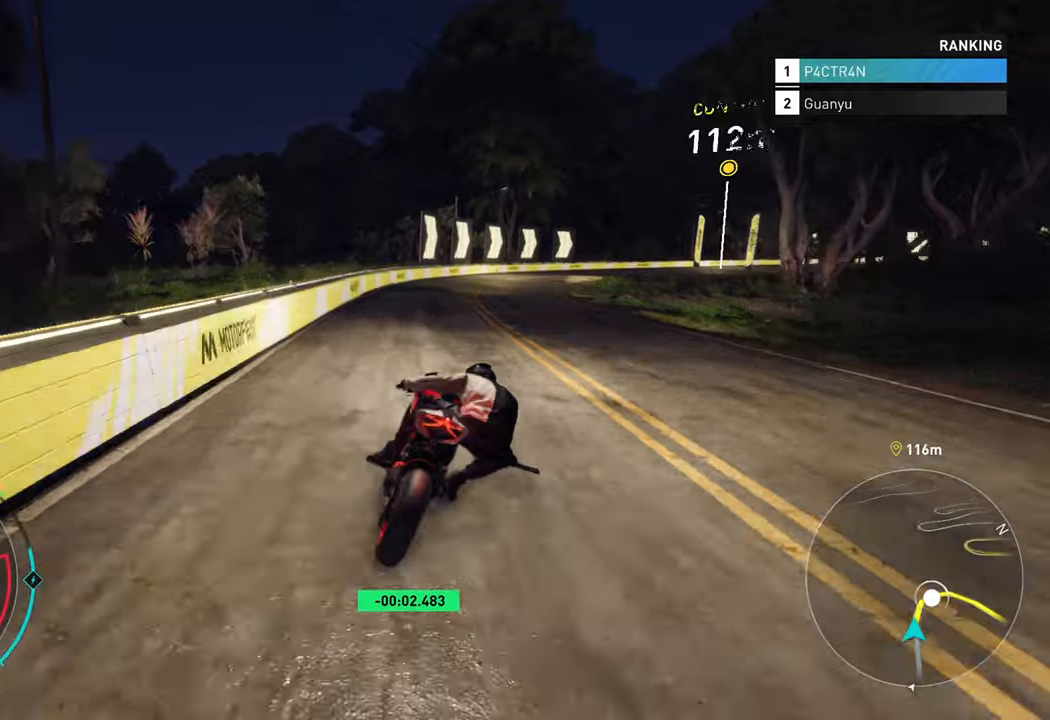
{"buttons": ["R2"], "left_stick": "right", "right_stick": "center", "events": [[117, "L2", "up"], [134, "R2", "down"]]}
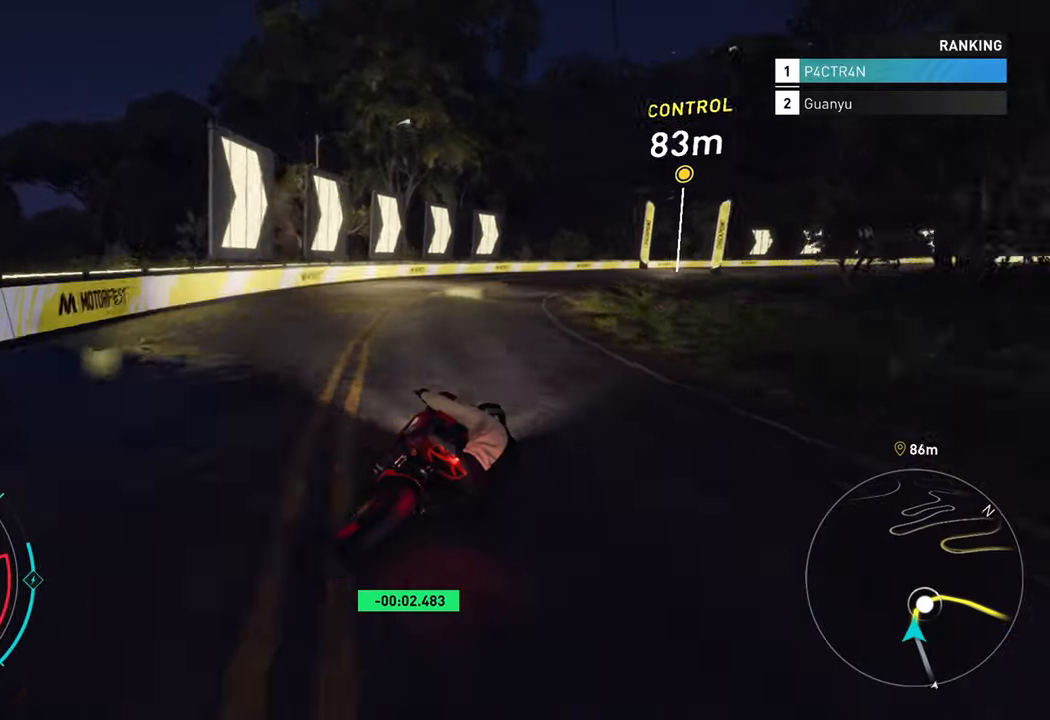
{"buttons": ["L2"], "left_stick": "right", "right_stick": "center", "events": [[184, "R2", "up"], [267, "L2", "down"]]}
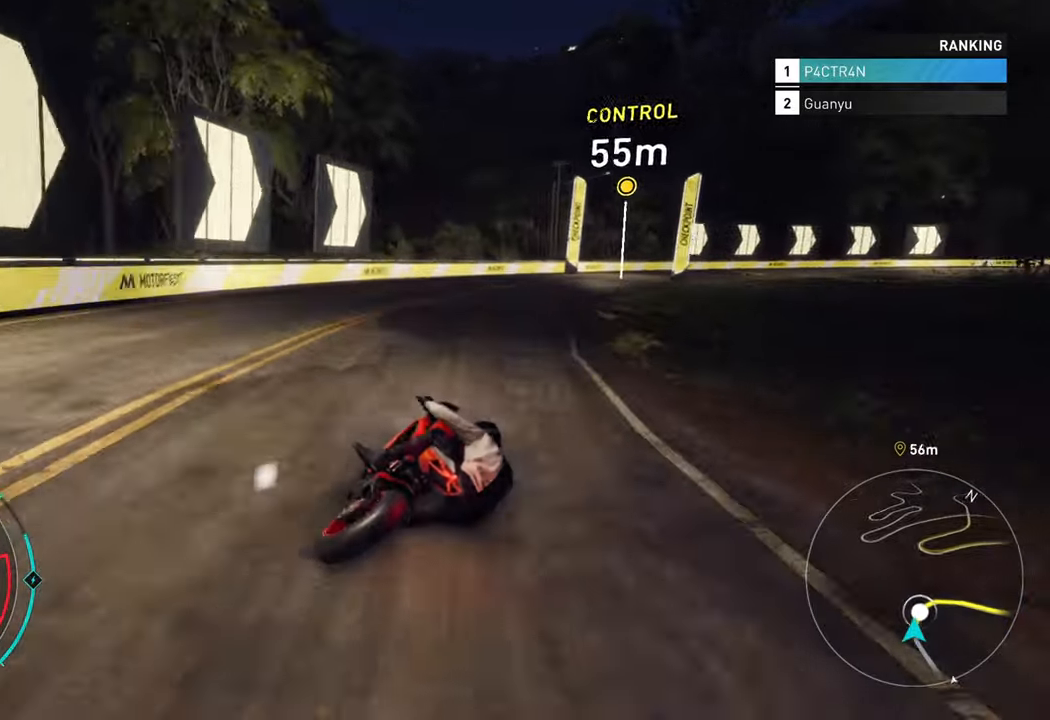
{"buttons": [], "left_stick": "right", "right_stick": "center", "events": [[67, "R2", "down"], [117, "L2", "up"], [484, "R2", "up"]]}
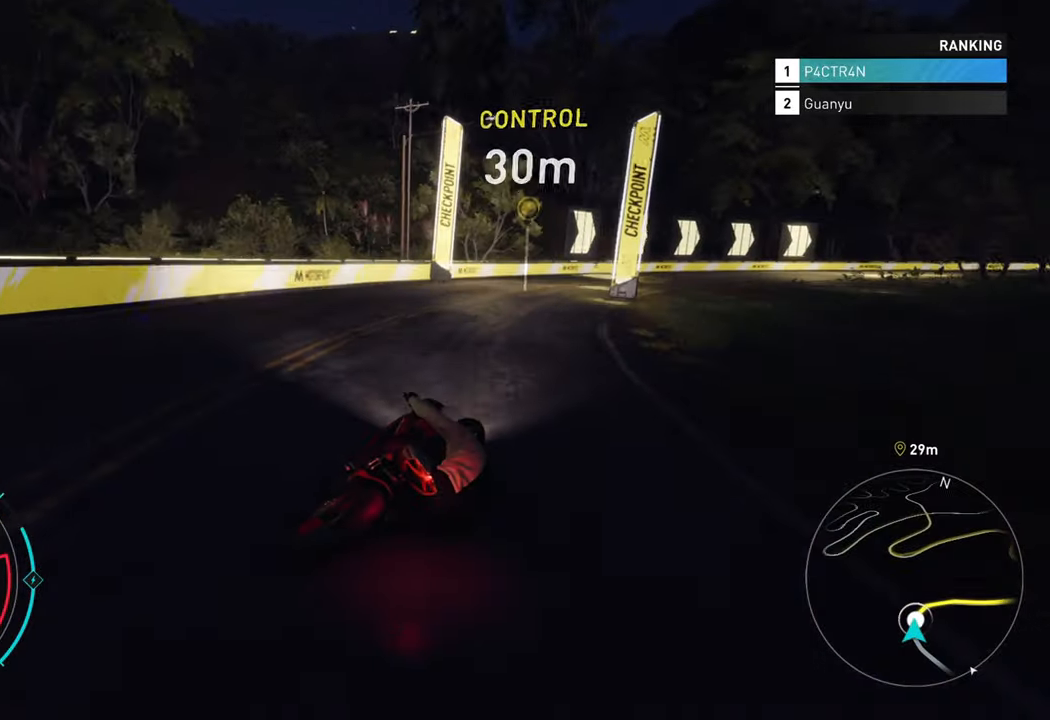
{"buttons": [], "left_stick": "right", "right_stick": "center", "events": []}
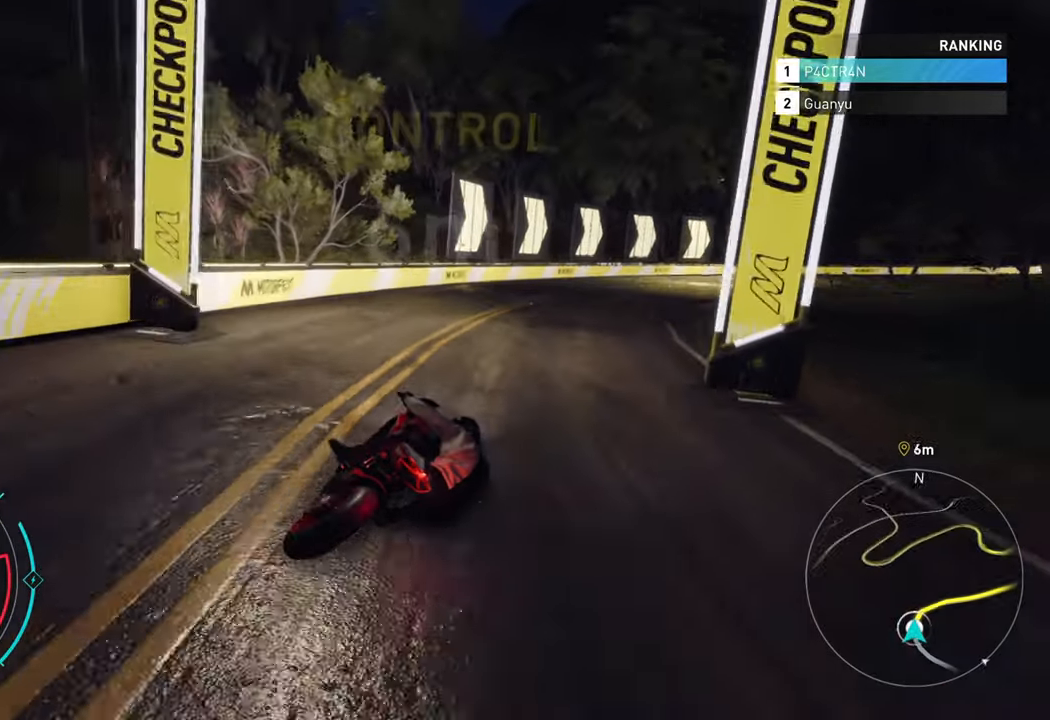
{"buttons": ["R2"], "left_stick": "right", "right_stick": "center", "events": [[67, "R2", "down"]]}
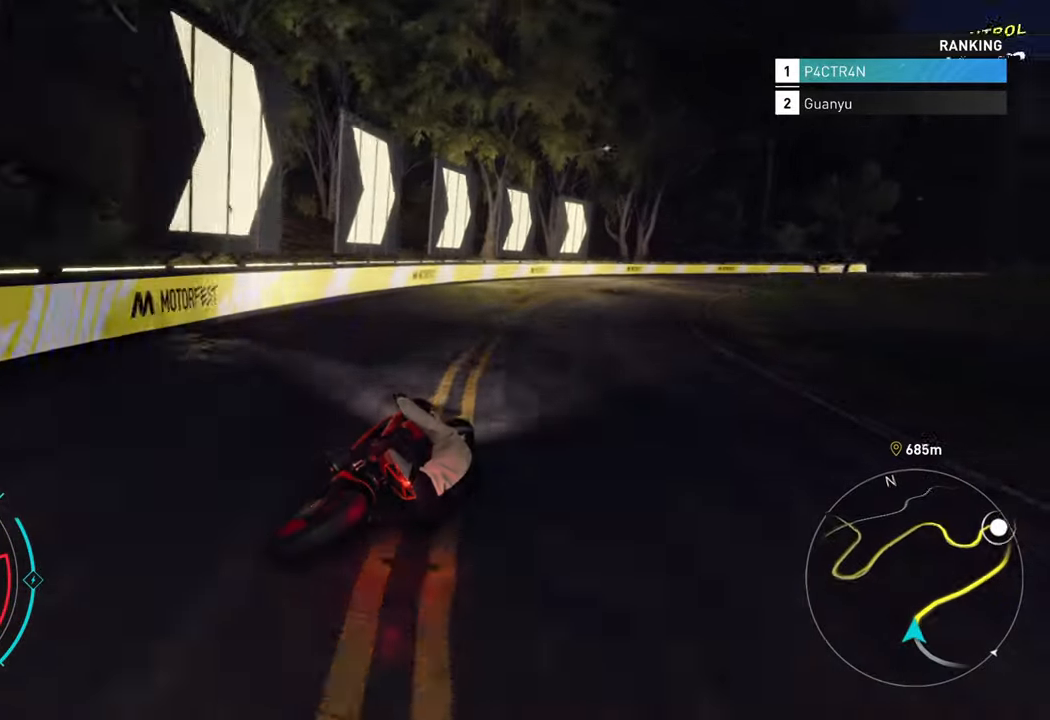
{"buttons": [], "left_stick": "right", "right_stick": "center", "events": [[100, "R2", "up"]]}
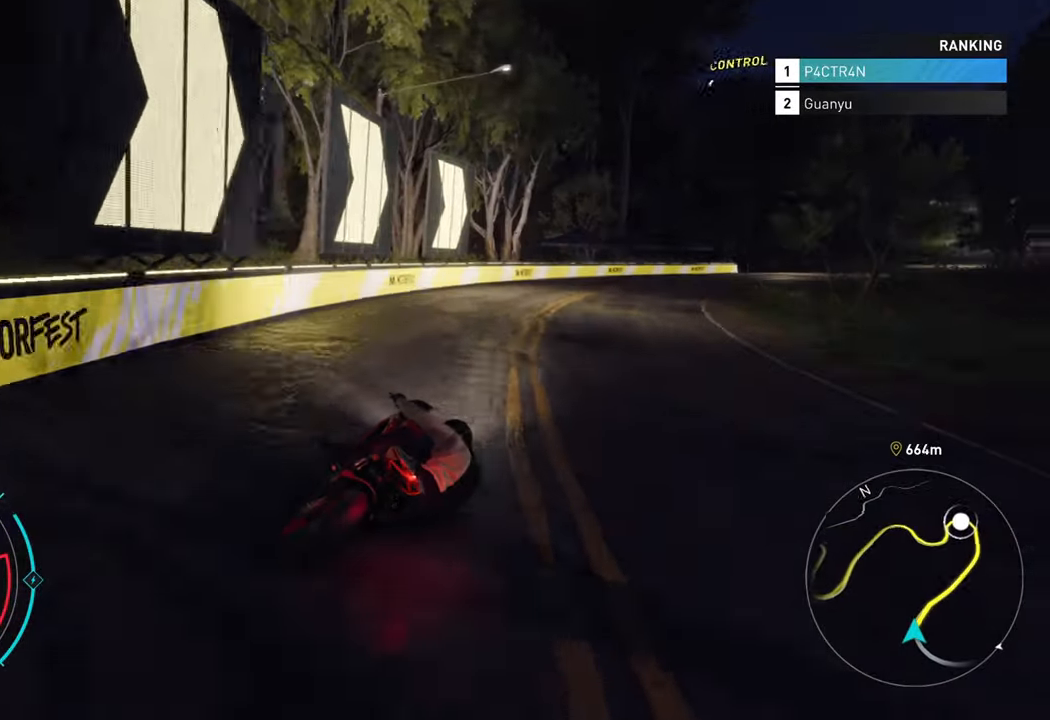
{"buttons": ["R2"], "left_stick": "up-right", "right_stick": "center", "events": [[100, "R2", "down"], [434, "left_stick", "up-right"]]}
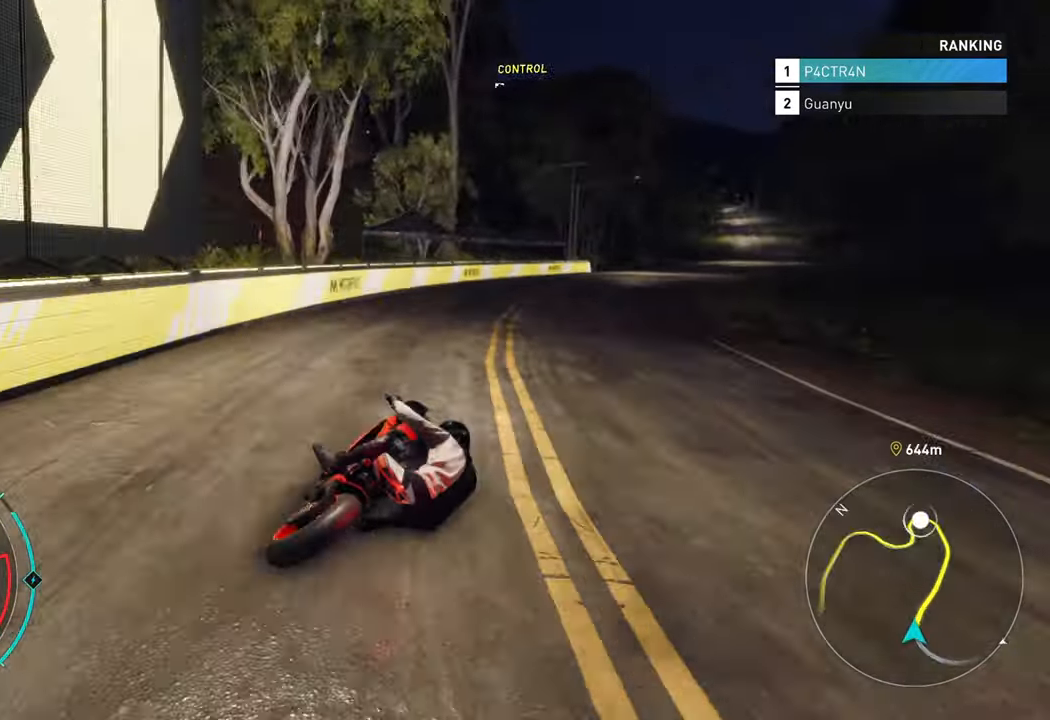
{"buttons": ["A", "R2"], "left_stick": "up", "right_stick": "center", "events": [[50, "A", "down"], [117, "left_stick", "up"]]}
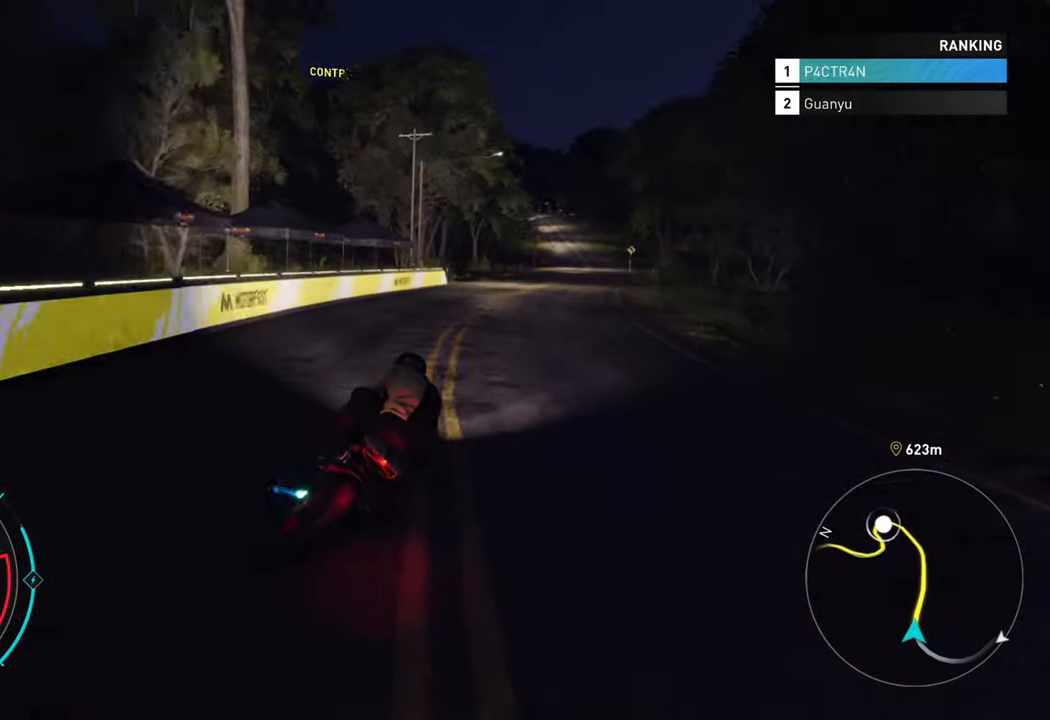
{"buttons": ["R2"], "left_stick": "up-right", "right_stick": "center", "events": [[17, "A", "up"], [217, "left_stick", "up-right"]]}
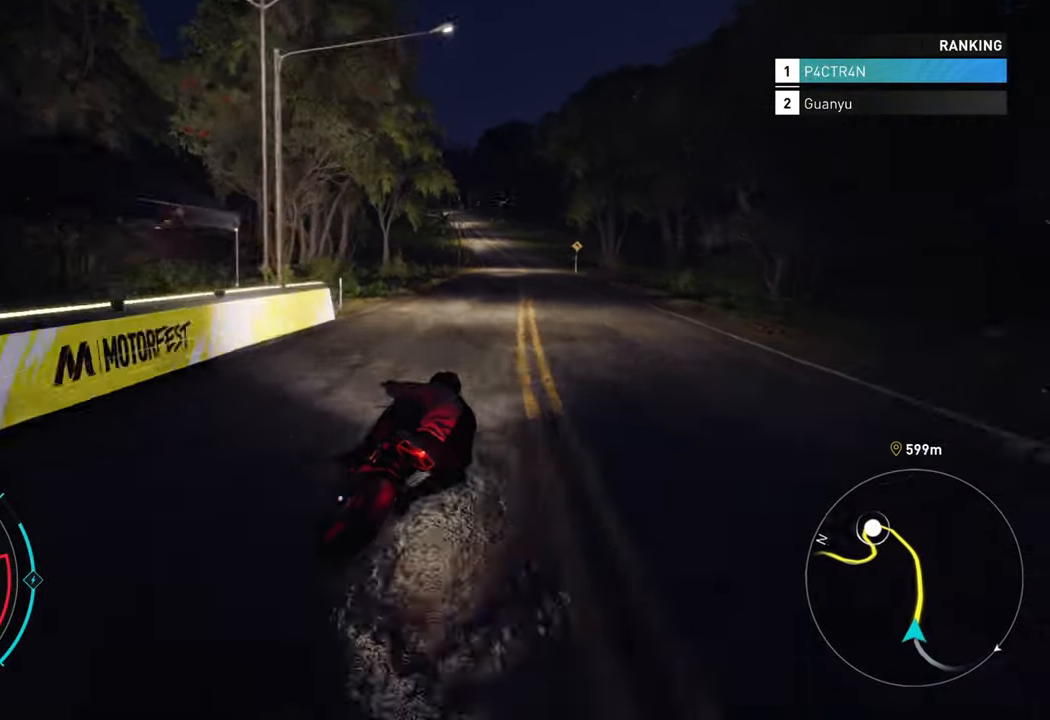
{"buttons": ["A", "R2"], "left_stick": "up", "right_stick": "center", "events": [[167, "A", "down"], [367, "left_stick", "up"]]}
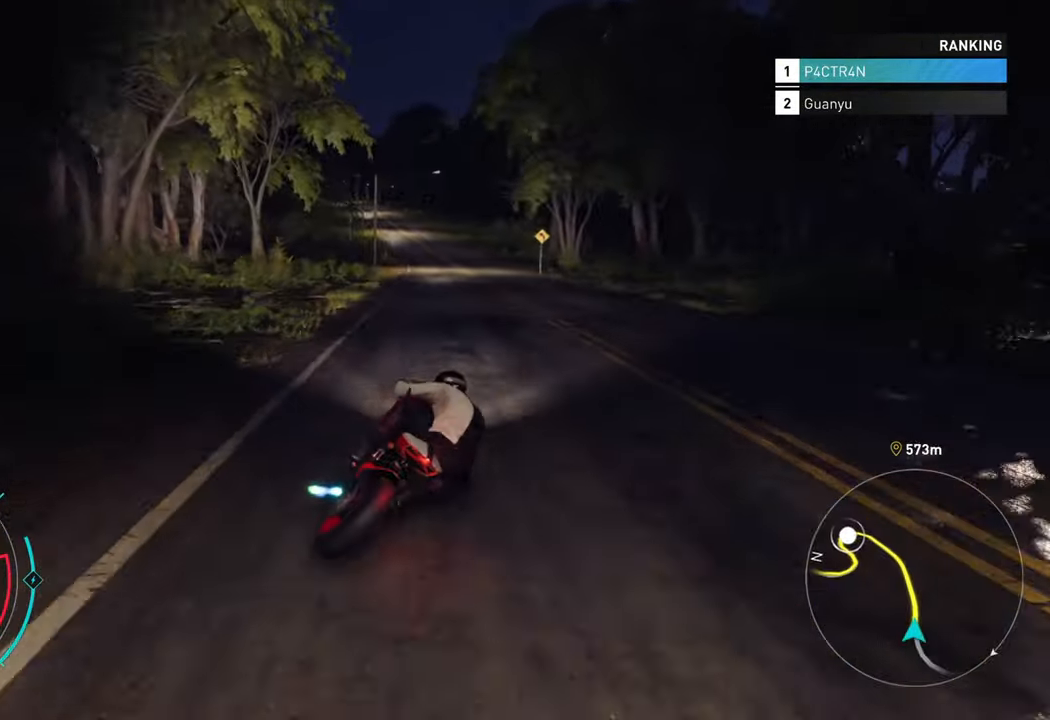
{"buttons": ["A", "R2"], "left_stick": "up", "right_stick": "center", "events": [[150, "A", "up"], [383, "A", "down"]]}
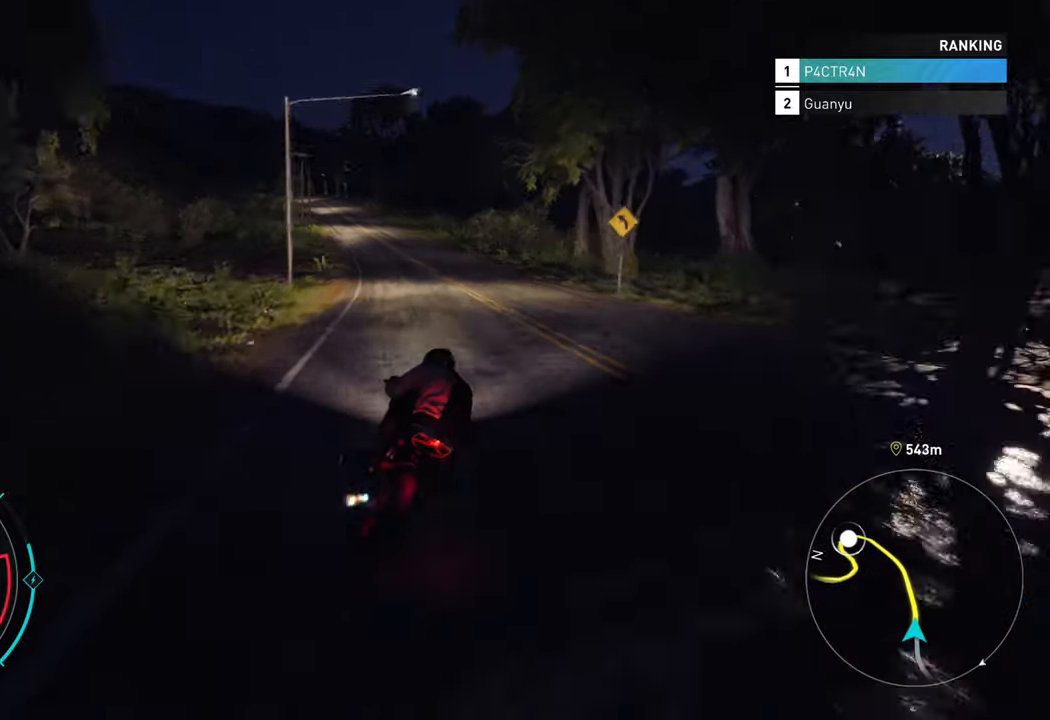
{"buttons": ["A", "R2"], "left_stick": "up-left", "right_stick": "center", "events": [[366, "left_stick", "up-left"]]}